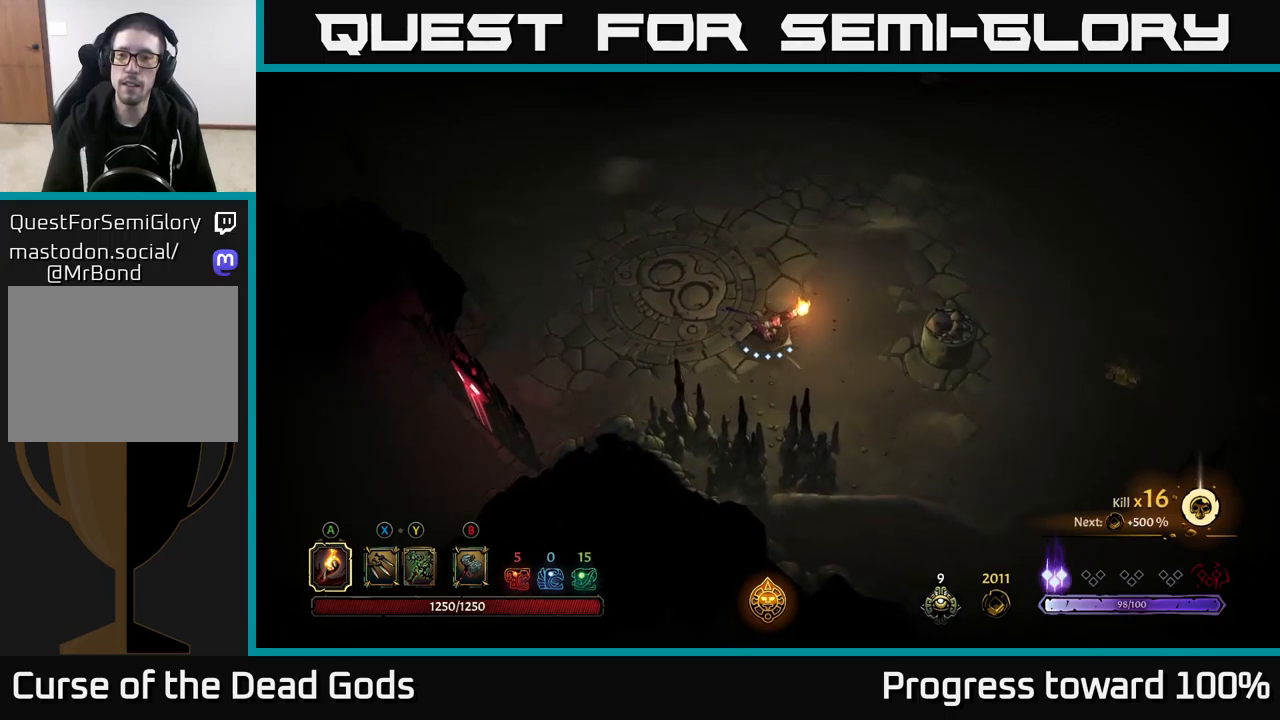
Gameplay with a controller (Xbox layout); each line is a JSON object with the inputs held at the frame after it. "events" lists button and stick changes between this image and that frame as [ms after this image, input, new state], when the widget could be followed in between.
{"buttons": [], "left_stick": "right", "right_stick": "center", "events": [[483, "left_stick", "right"]]}
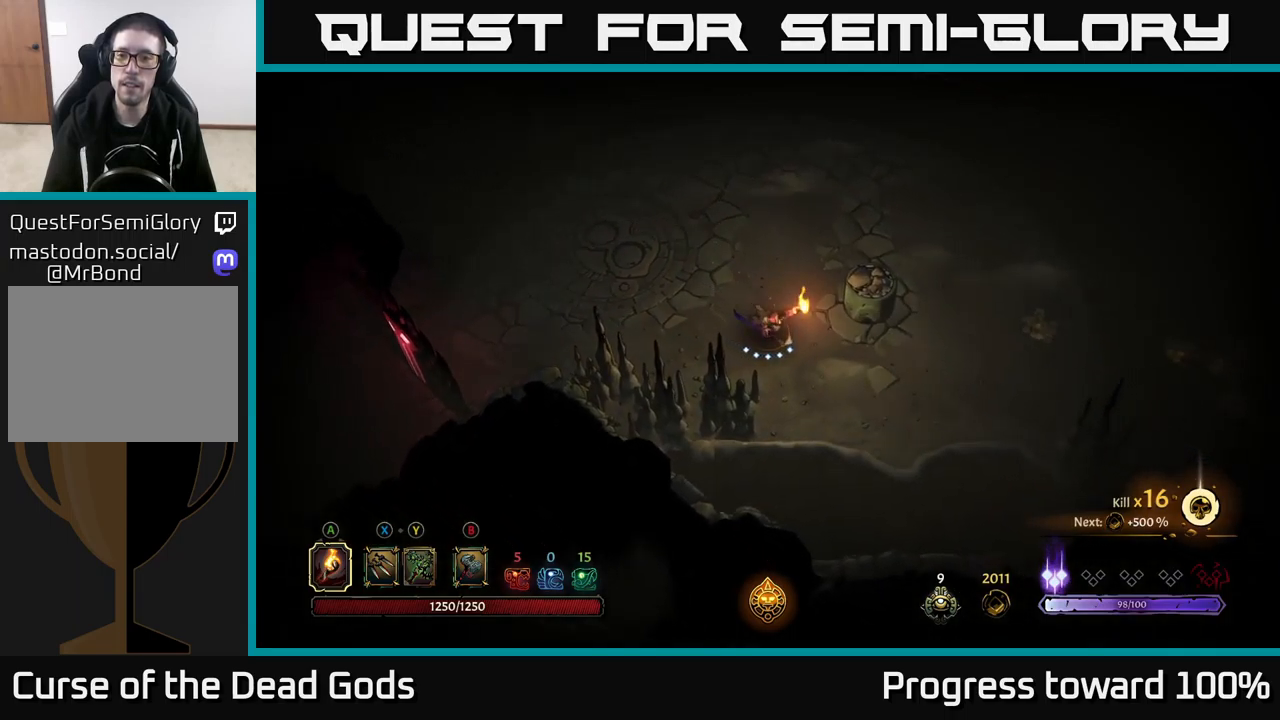
{"buttons": [], "left_stick": "right", "right_stick": "center", "events": [[250, "R2", "down"], [400, "R2", "up"]]}
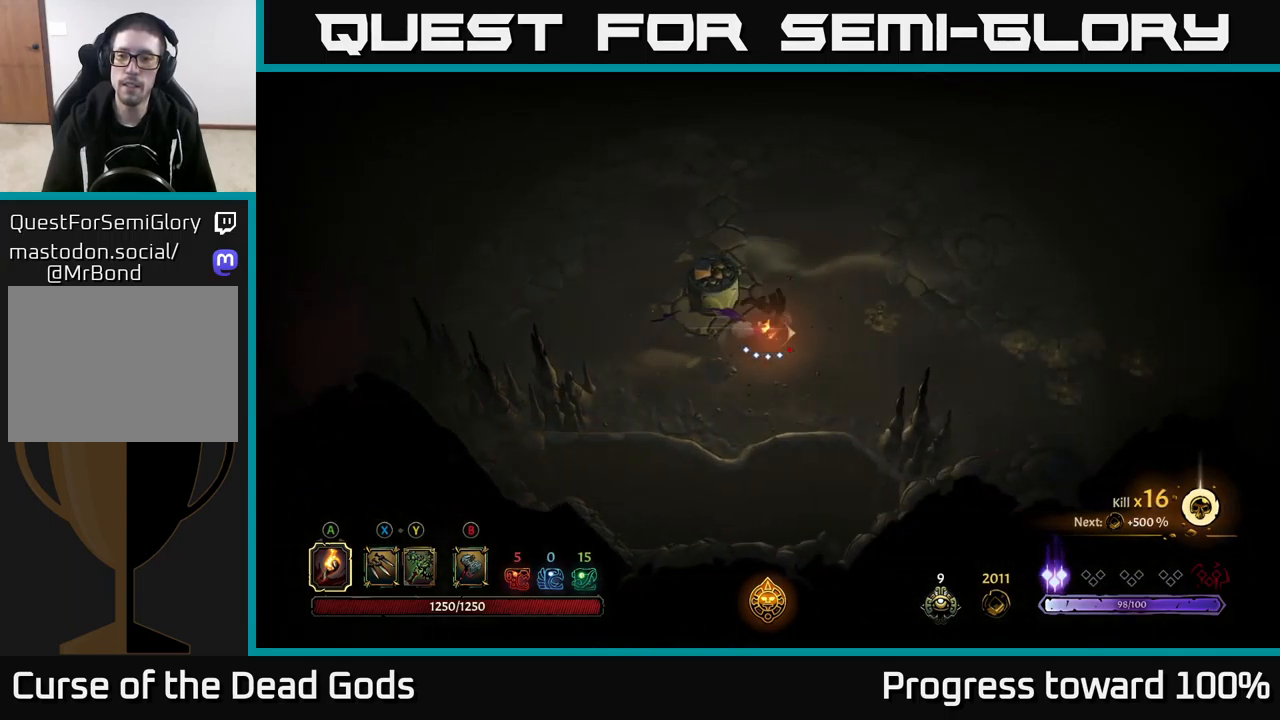
{"buttons": [], "left_stick": "right", "right_stick": "center", "events": [[67, "left_stick", "up-right"], [417, "left_stick", "right"]]}
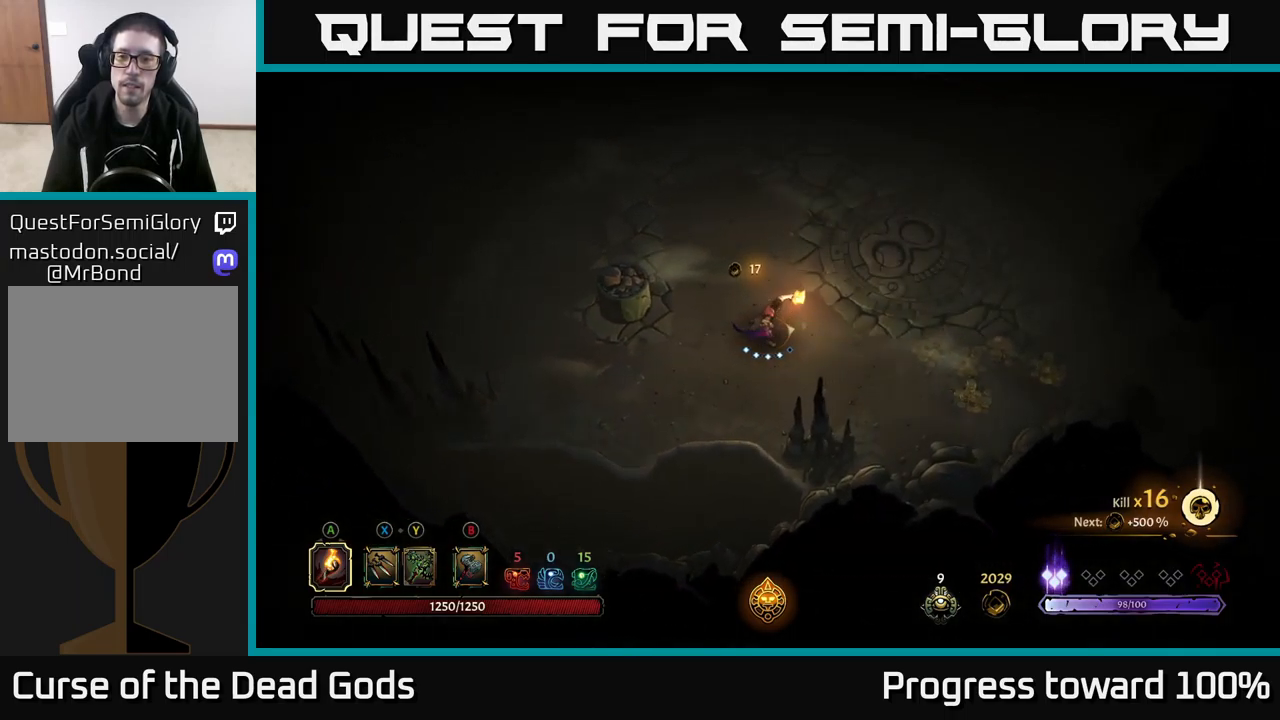
{"buttons": [], "left_stick": "right", "right_stick": "center", "events": []}
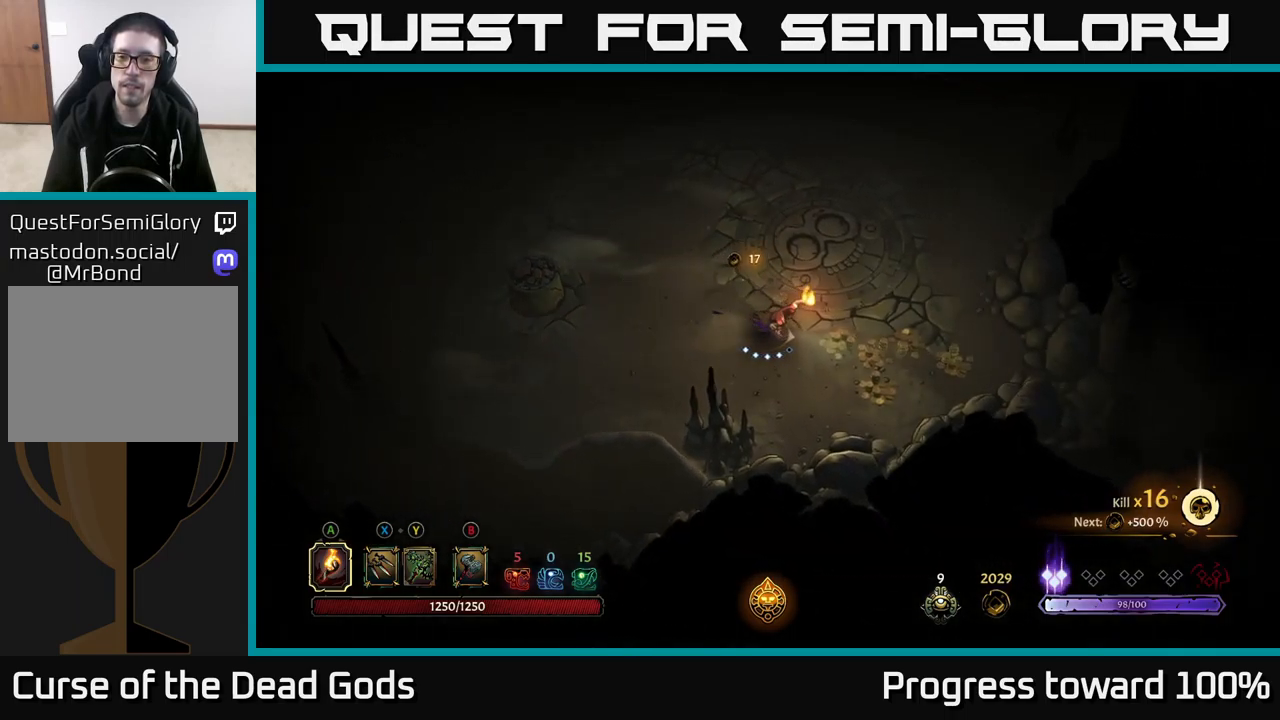
{"buttons": [], "left_stick": "right", "right_stick": "center", "events": []}
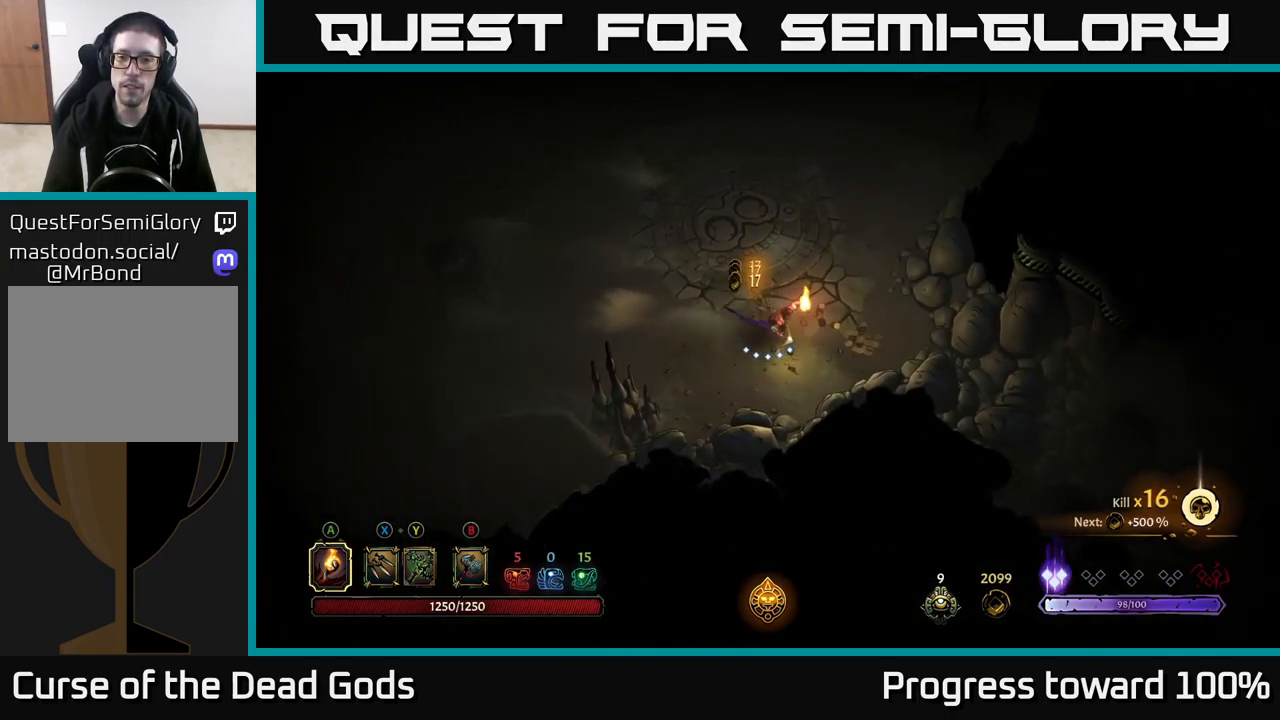
{"buttons": [], "left_stick": "up", "right_stick": "center", "events": [[417, "left_stick", "up"]]}
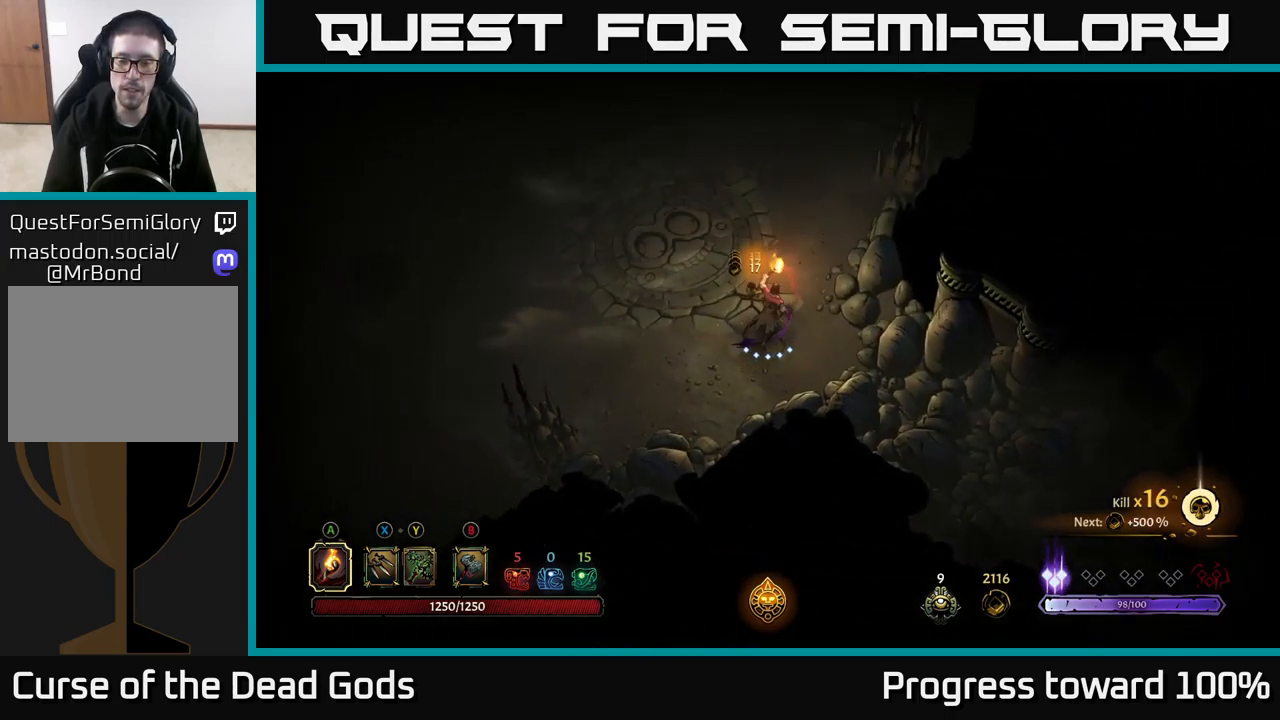
{"buttons": [], "left_stick": "up", "right_stick": "center", "events": []}
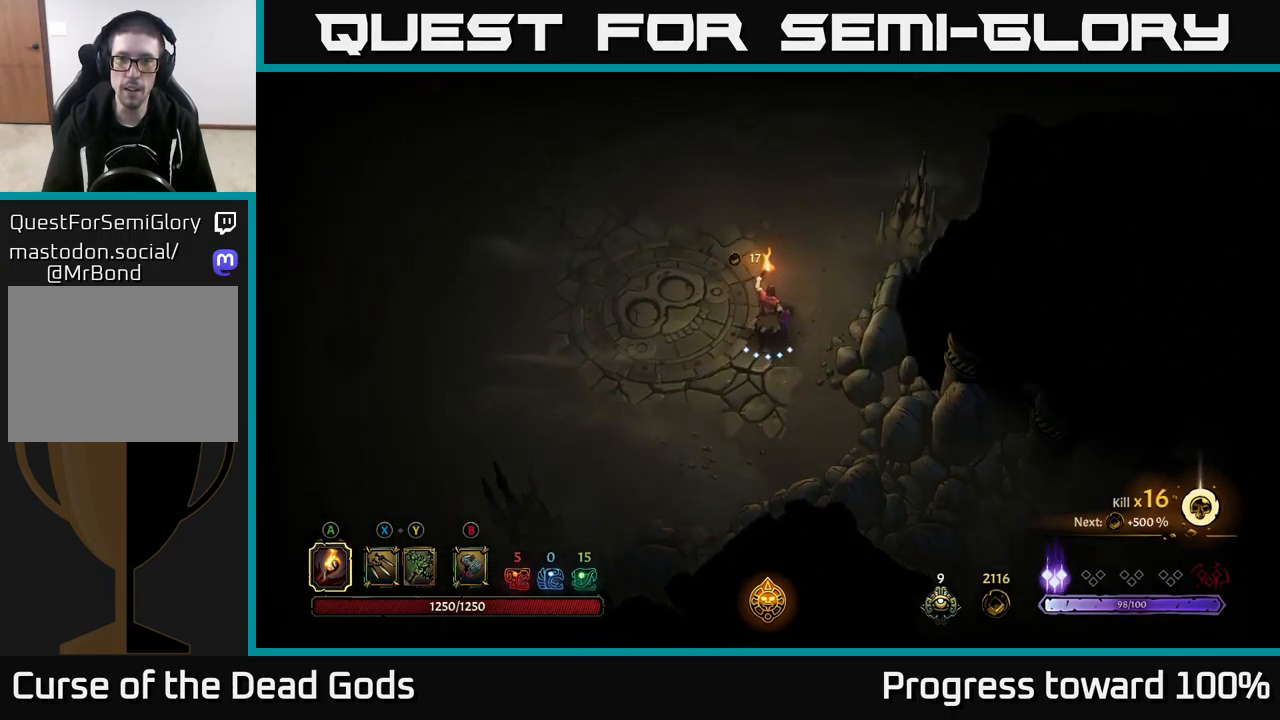
{"buttons": [], "left_stick": "up-right", "right_stick": "center", "events": [[400, "left_stick", "up-right"]]}
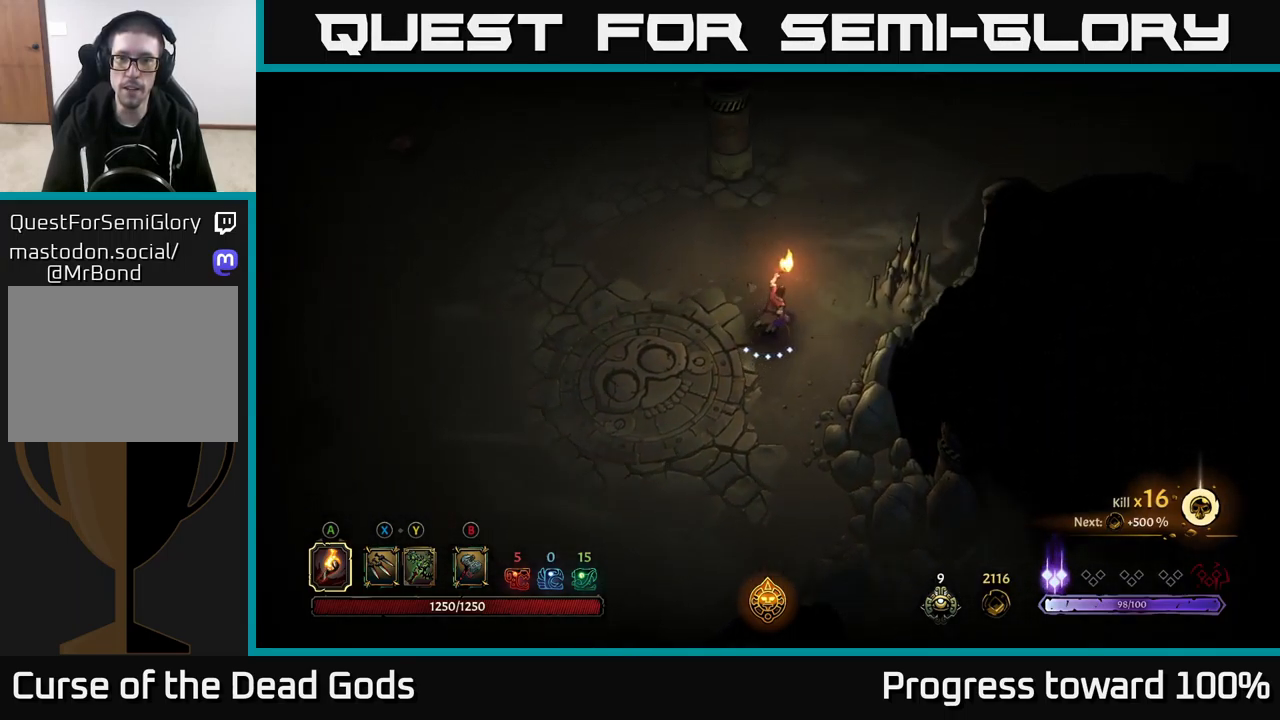
{"buttons": [], "left_stick": "up", "right_stick": "center", "events": [[217, "left_stick", "up"], [333, "left_stick", "up-left"], [483, "left_stick", "up"]]}
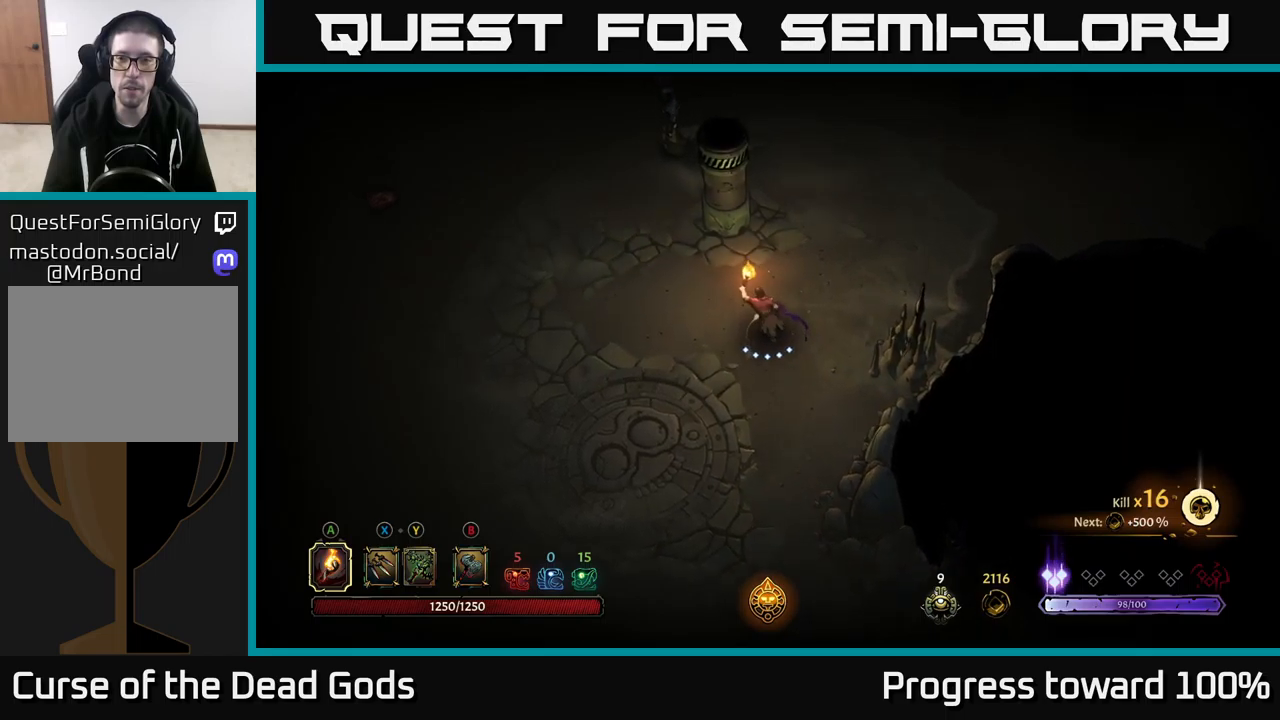
{"buttons": [], "left_stick": "up-left", "right_stick": "center", "events": [[200, "left_stick", "up-left"]]}
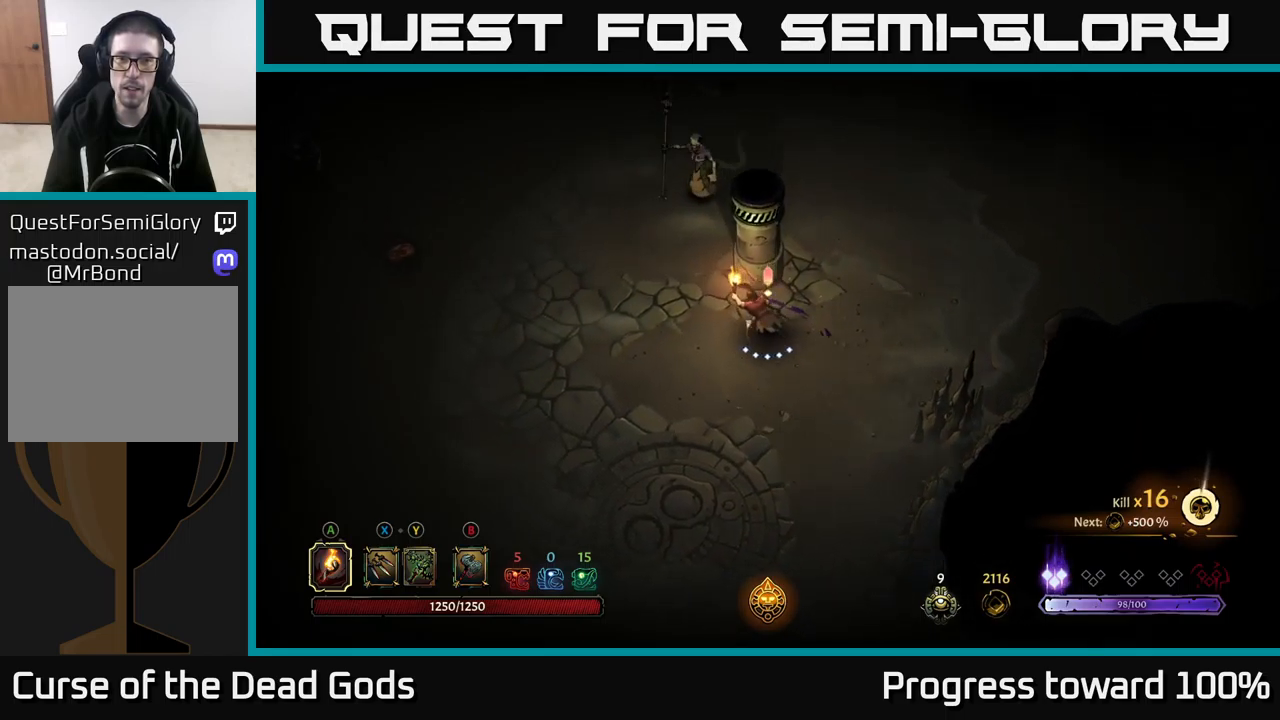
{"buttons": ["X"], "left_stick": "up", "right_stick": "center", "events": [[383, "left_stick", "up"], [450, "X", "down"]]}
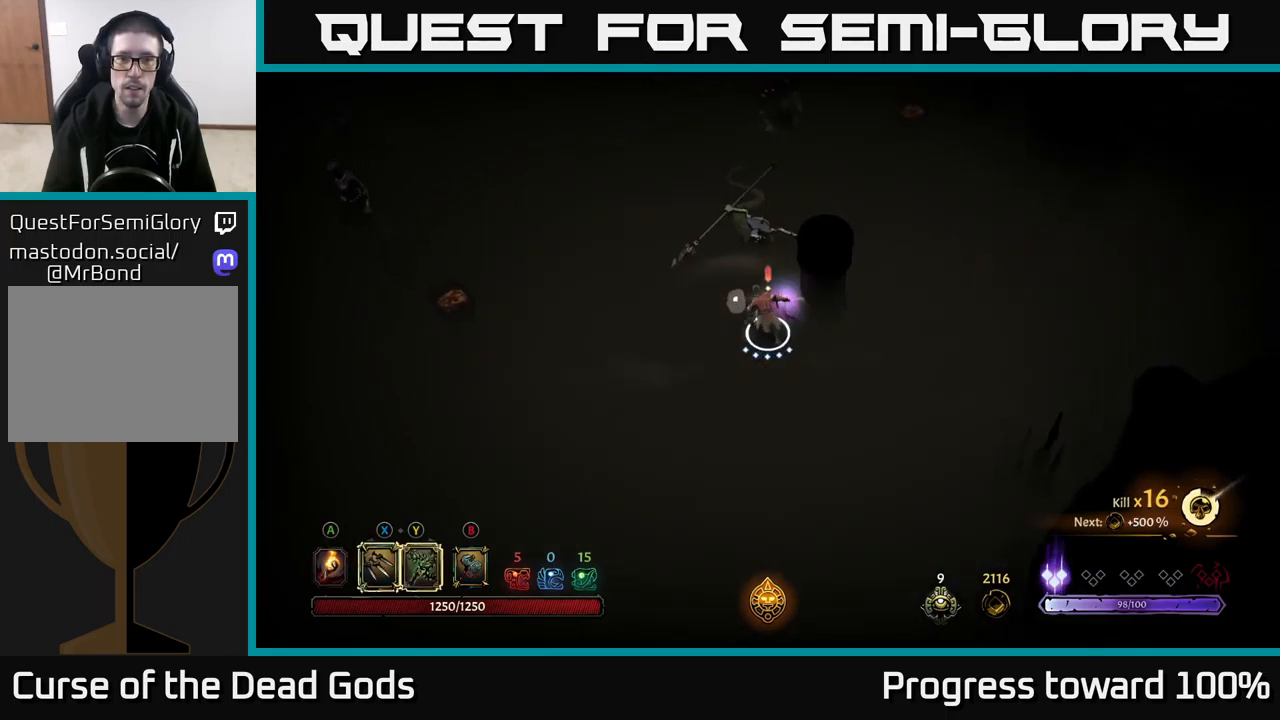
{"buttons": ["X"], "left_stick": "up", "right_stick": "center", "events": [[17, "X", "up"], [83, "X", "down"], [150, "X", "up"], [400, "X", "down"]]}
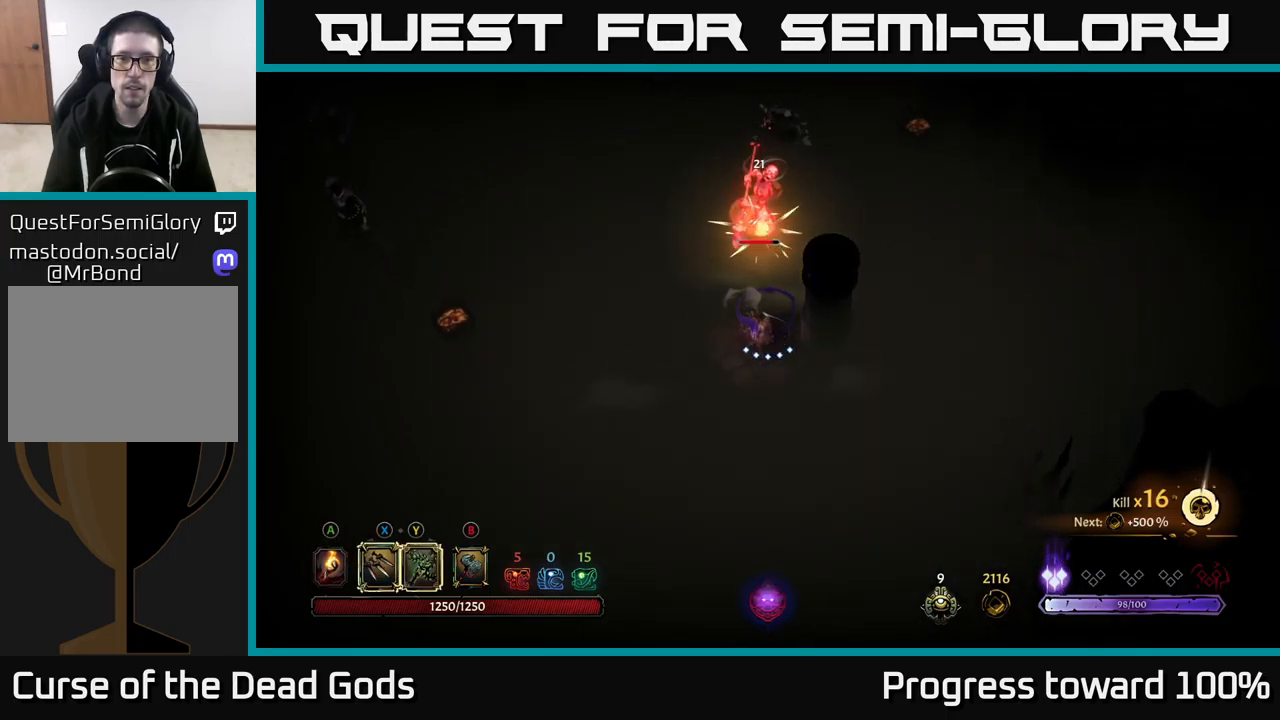
{"buttons": [], "left_stick": "up", "right_stick": "center", "events": [[17, "X", "up"], [100, "X", "down"], [250, "X", "up"], [333, "X", "down"], [450, "X", "up"]]}
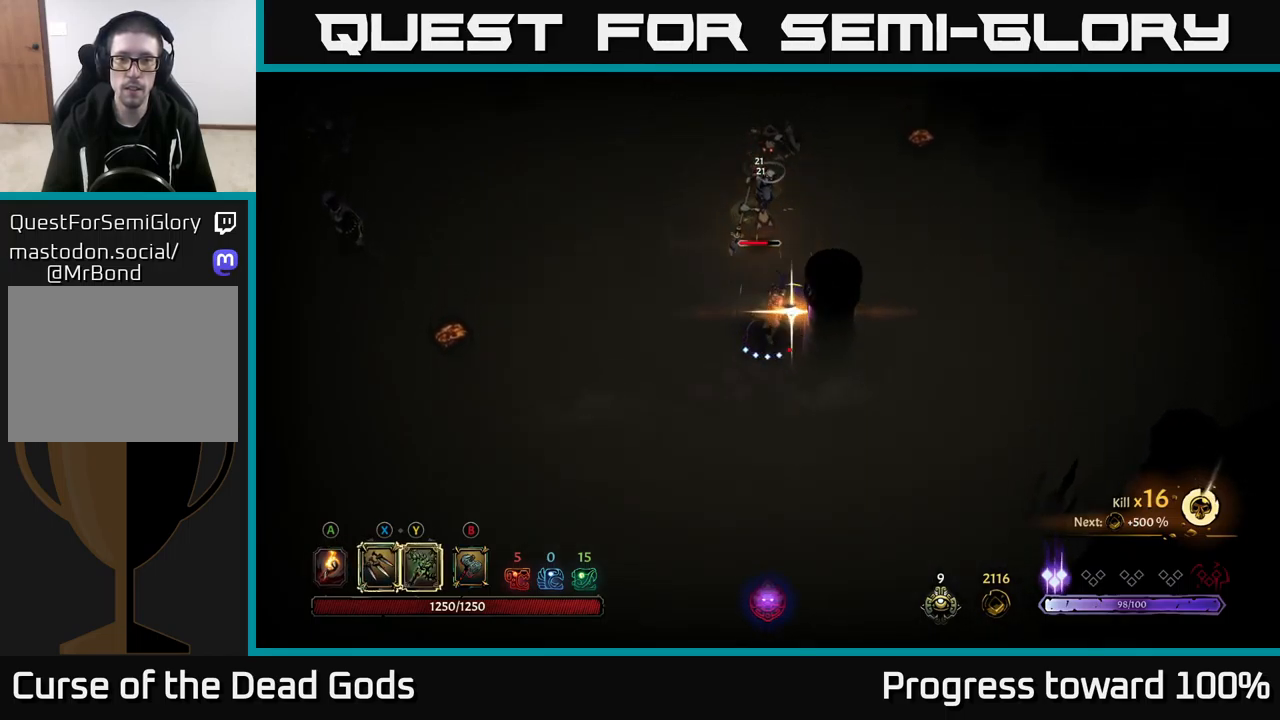
{"buttons": [], "left_stick": "center", "right_stick": "center", "events": [[50, "X", "down"], [117, "X", "up"], [300, "left_stick", "center"]]}
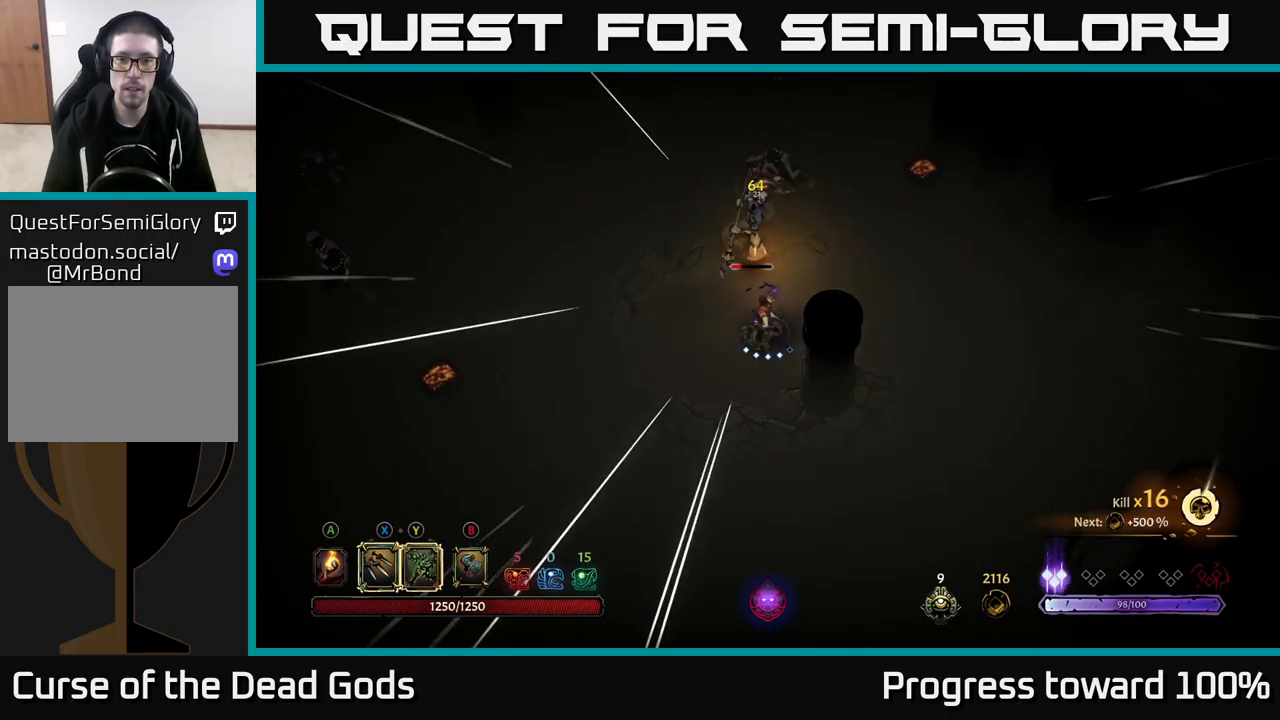
{"buttons": [], "left_stick": "up", "right_stick": "center", "events": [[50, "left_stick", "up"], [67, "B", "down"], [117, "B", "up"], [217, "B", "down"], [267, "B", "up"], [350, "B", "down"], [400, "B", "up"]]}
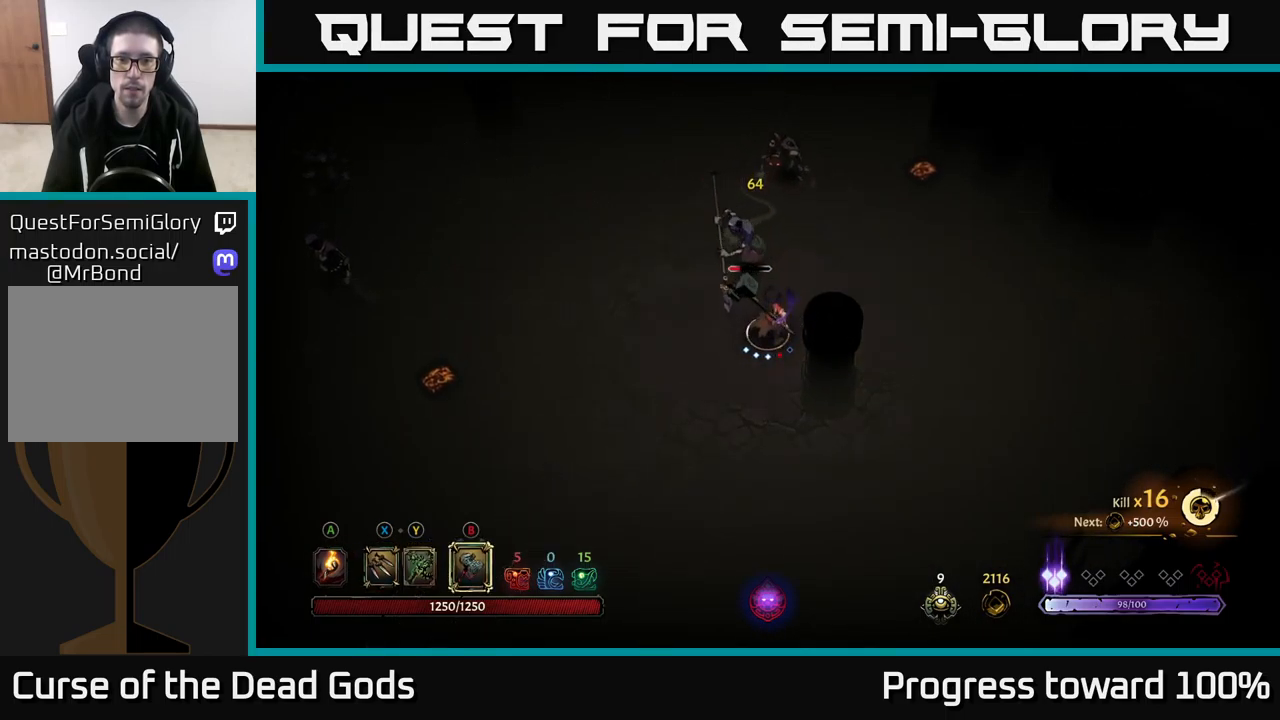
{"buttons": [], "left_stick": "left", "right_stick": "center", "events": [[250, "left_stick", "up-left"], [383, "left_stick", "left"]]}
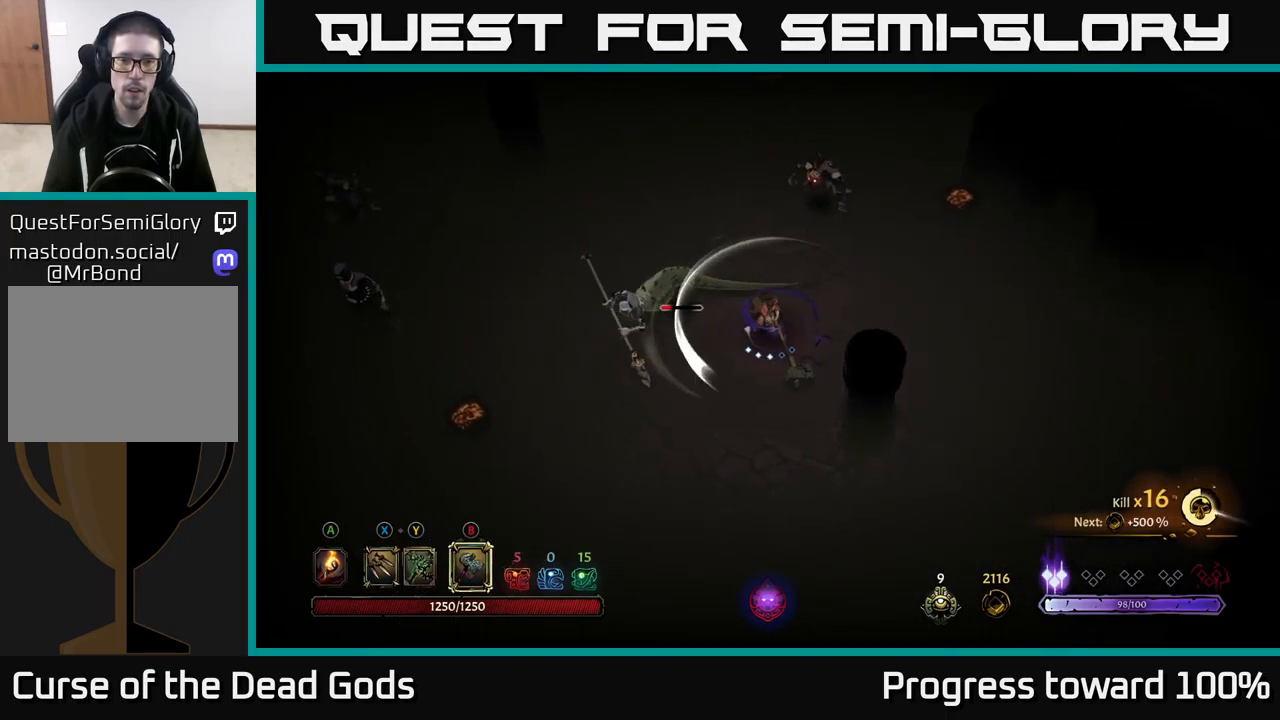
{"buttons": [], "left_stick": "left", "right_stick": "center", "events": [[150, "B", "down"], [233, "B", "up"]]}
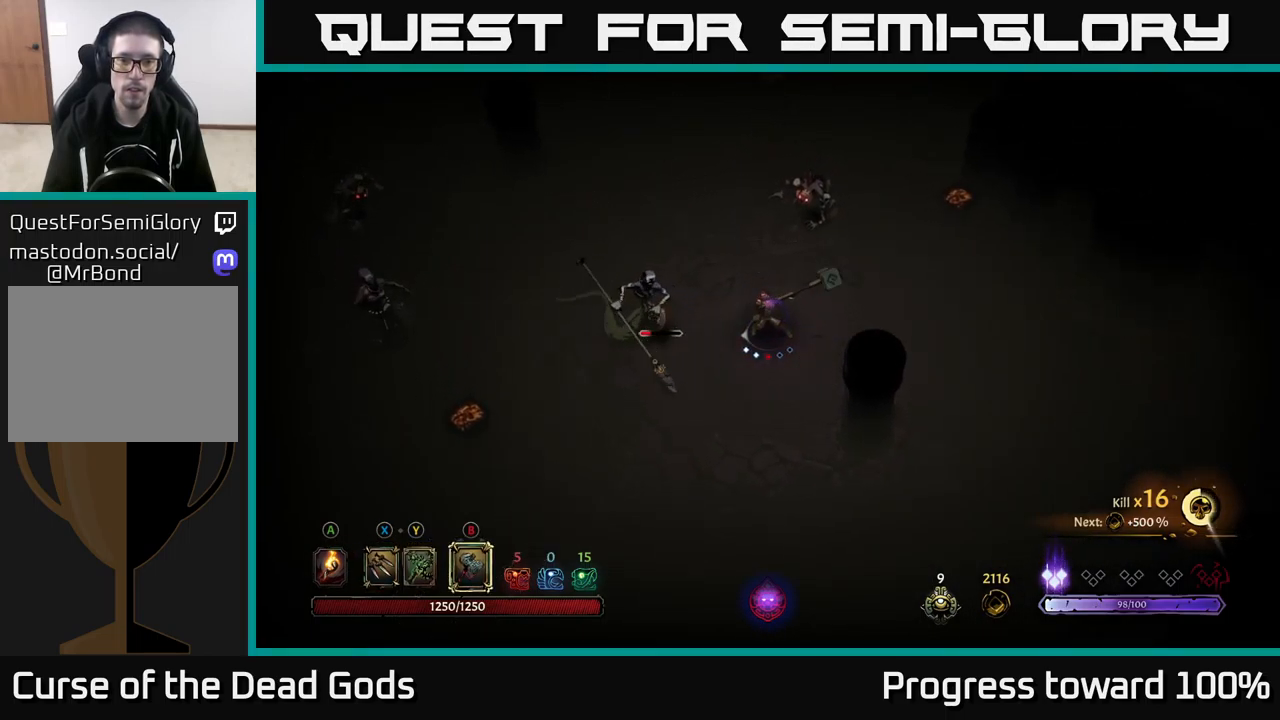
{"buttons": [], "left_stick": "center", "right_stick": "center", "events": [[333, "left_stick", "center"]]}
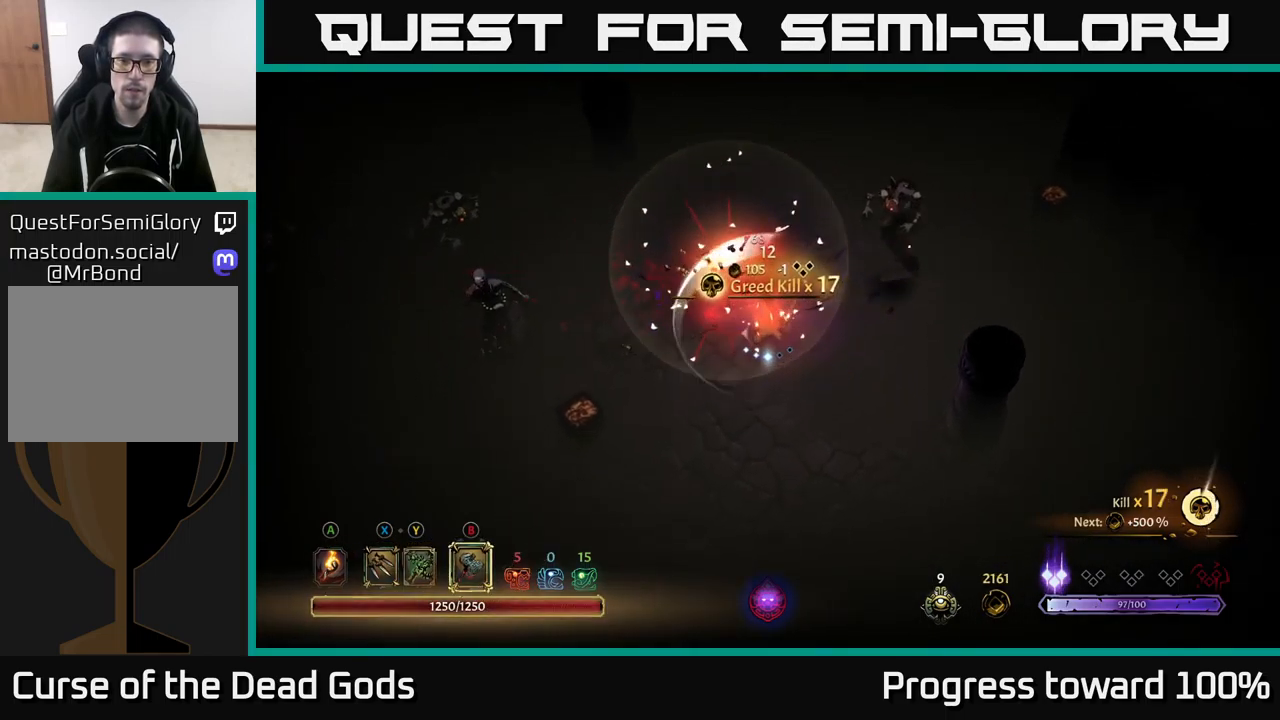
{"buttons": [], "left_stick": "down", "right_stick": "center", "events": [[100, "left_stick", "down-left"], [267, "left_stick", "down"]]}
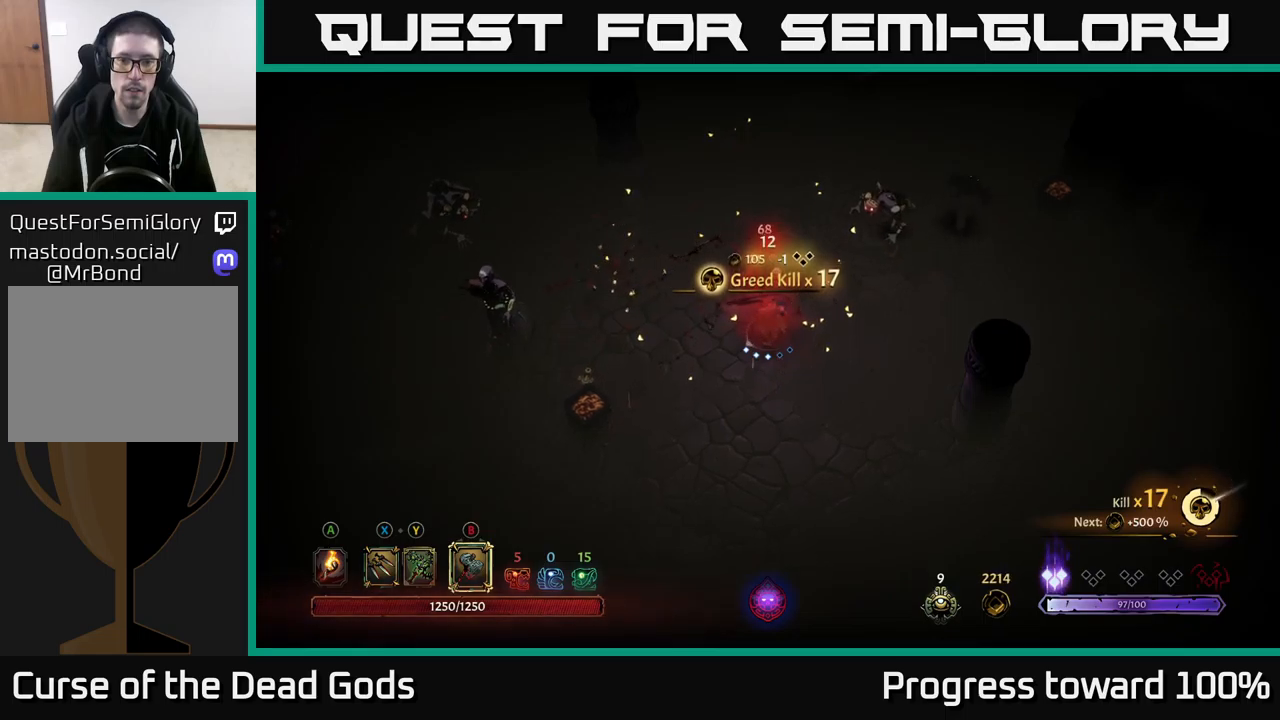
{"buttons": [], "left_stick": "up-right", "right_stick": "center", "events": [[300, "left_stick", "right"], [484, "left_stick", "up-right"]]}
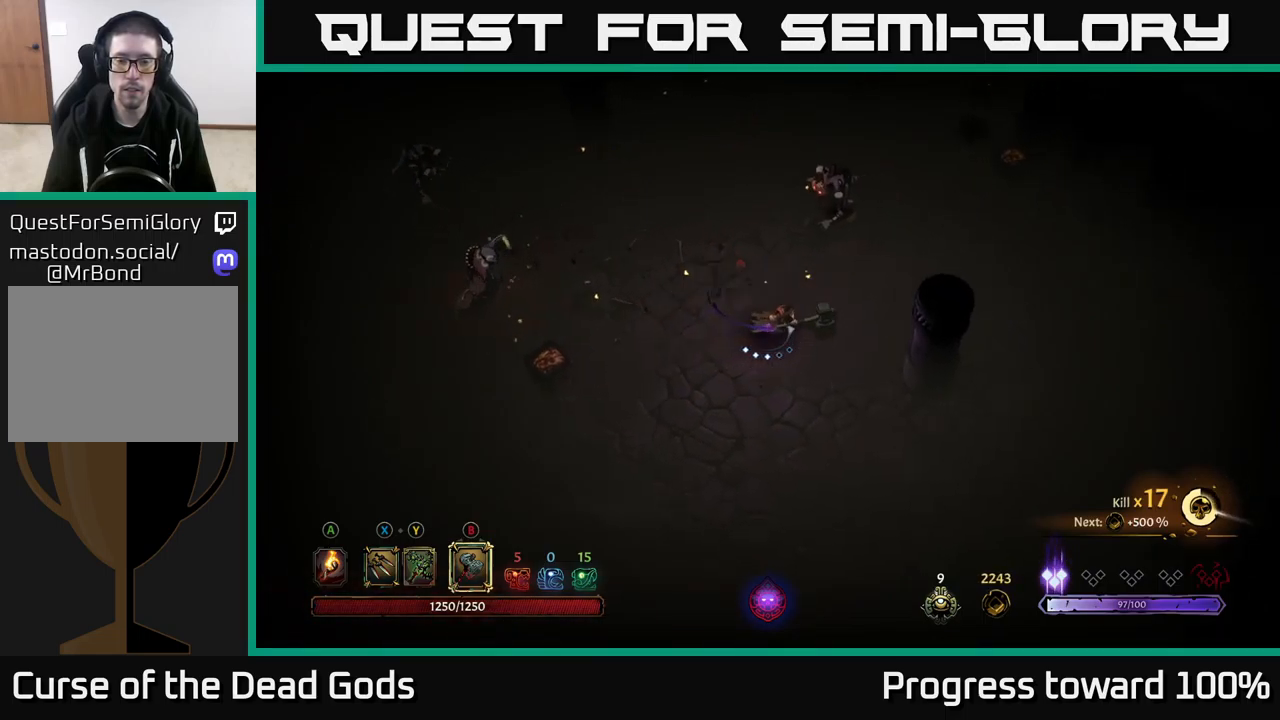
{"buttons": ["X"], "left_stick": "up-right", "right_stick": "center", "events": [[117, "X", "down"], [200, "X", "up"], [267, "X", "down"], [350, "X", "up"], [484, "X", "down"]]}
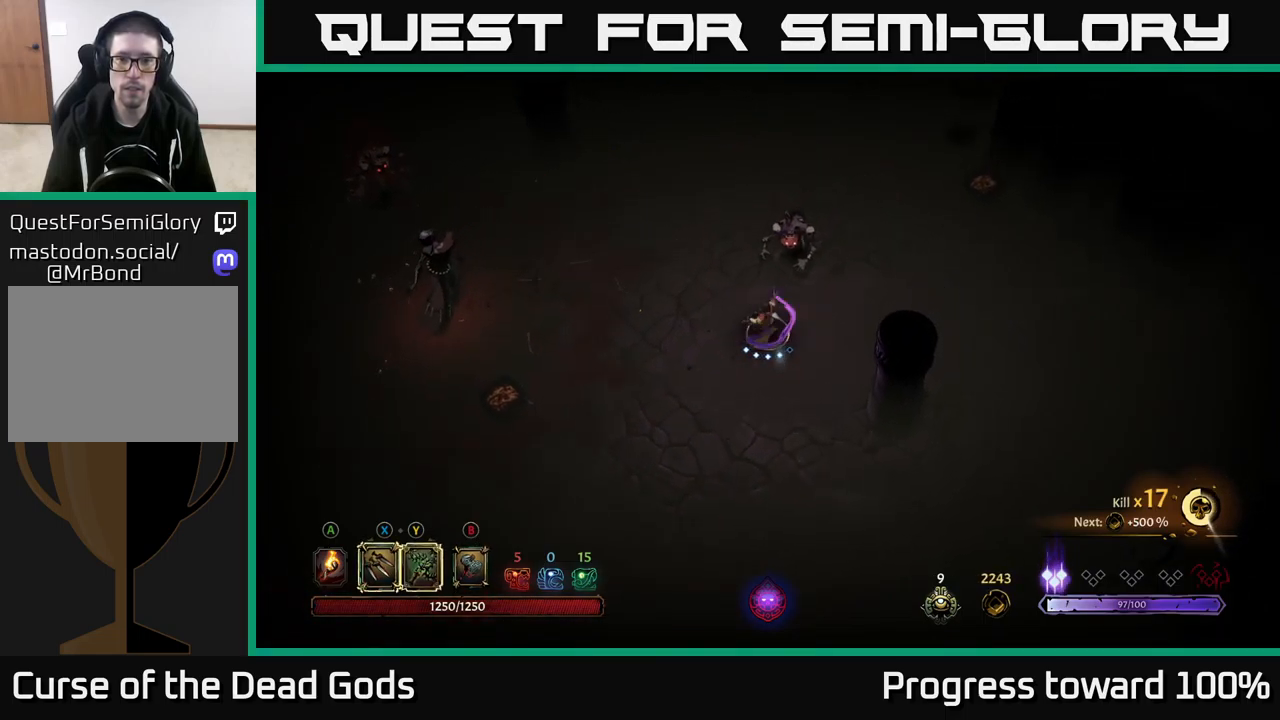
{"buttons": [], "left_stick": "up-right", "right_stick": "center", "events": [[84, "X", "up"], [234, "X", "down"], [350, "X", "up"]]}
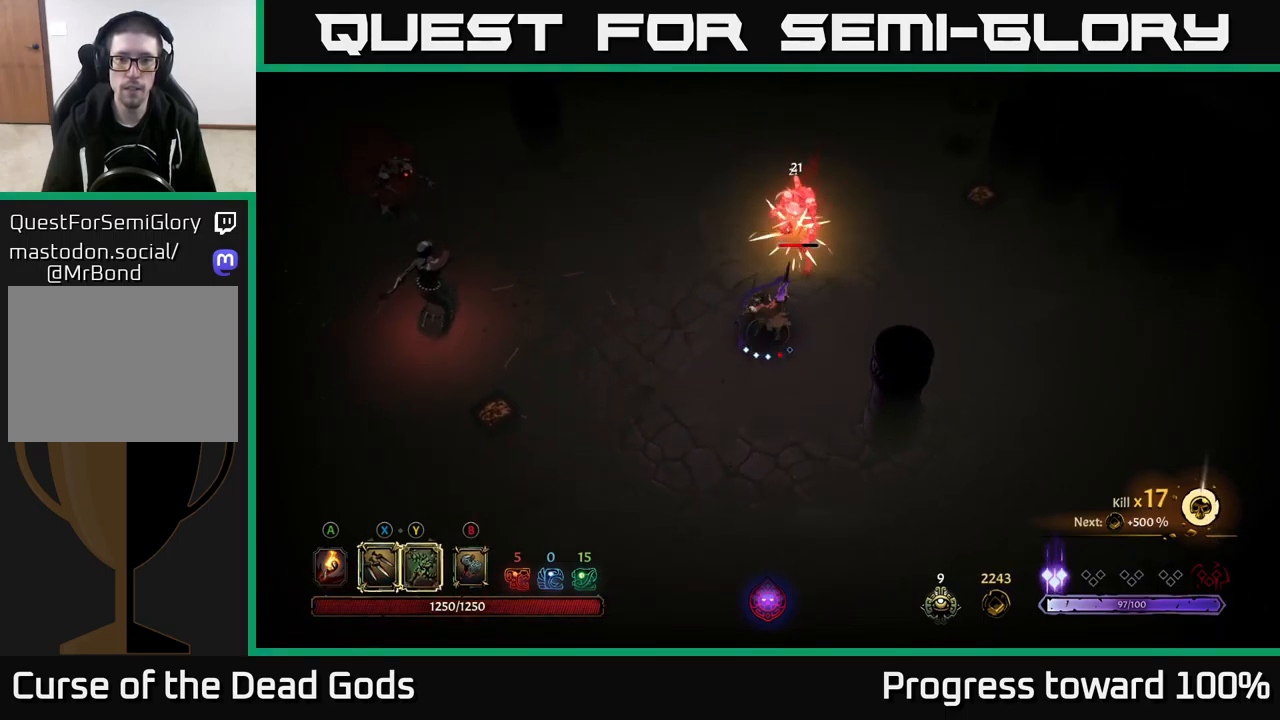
{"buttons": [], "left_stick": "up-right", "right_stick": "center", "events": [[17, "X", "down"], [117, "X", "up"]]}
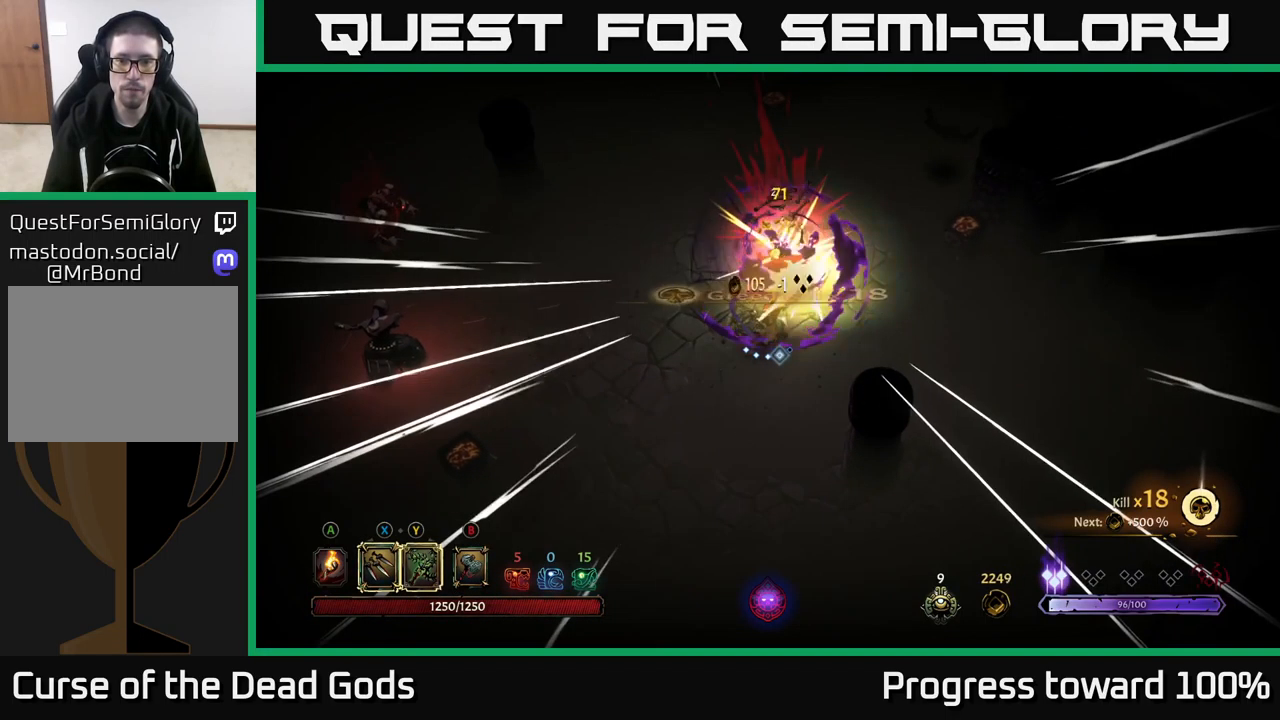
{"buttons": [], "left_stick": "up", "right_stick": "center", "events": [[450, "left_stick", "up"]]}
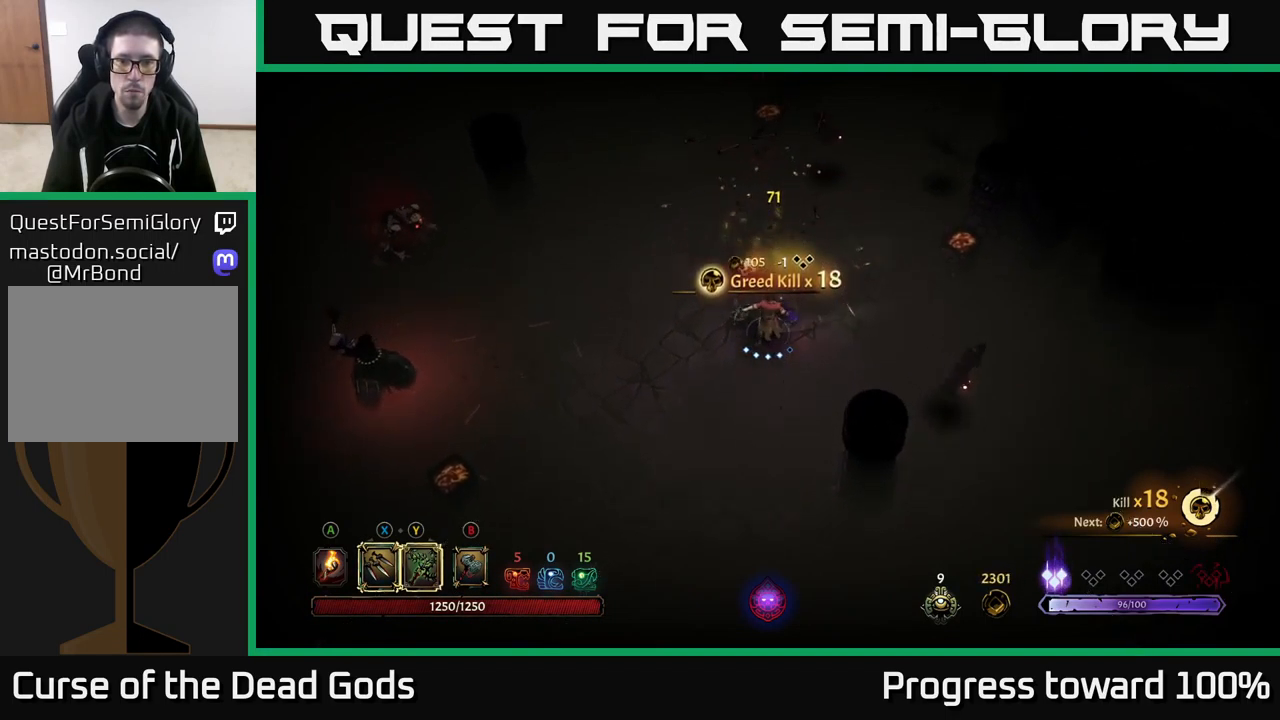
{"buttons": [], "left_stick": "left", "right_stick": "center", "events": [[100, "left_stick", "up-left"], [384, "left_stick", "left"]]}
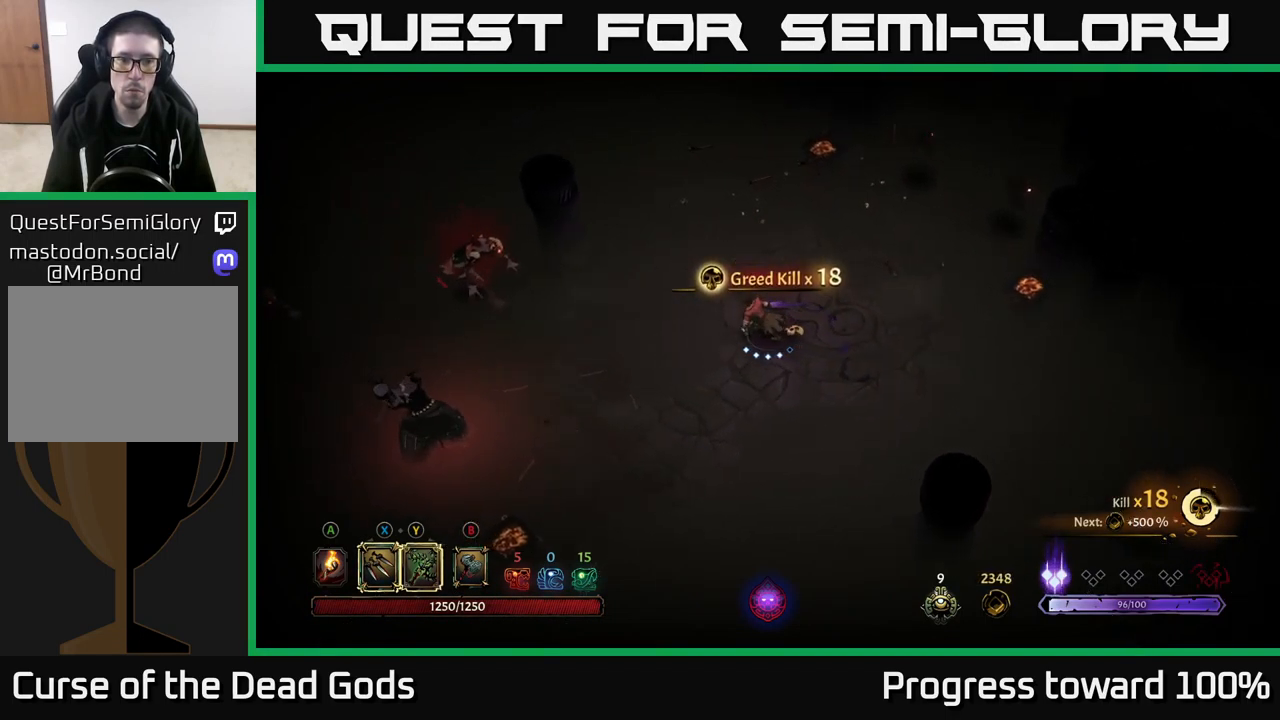
{"buttons": [], "left_stick": "down-left", "right_stick": "center", "events": [[350, "left_stick", "down-left"], [367, "X", "down"], [434, "X", "up"]]}
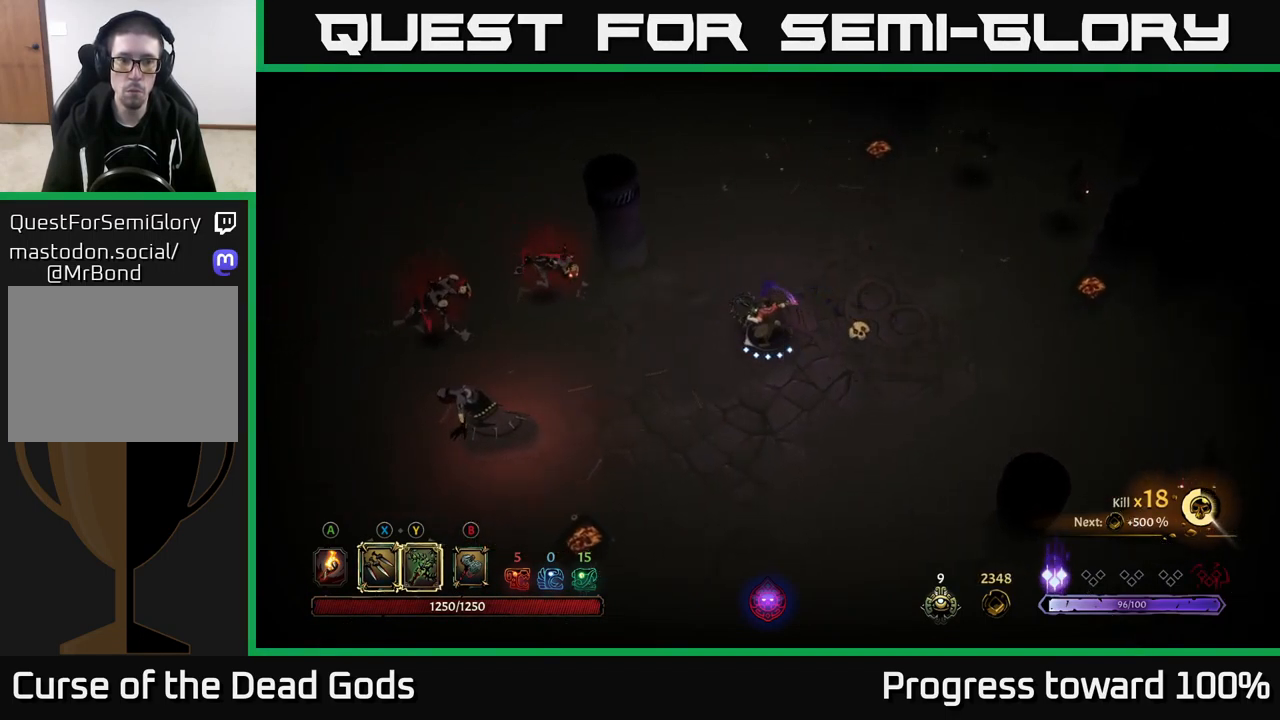
{"buttons": ["X"], "left_stick": "down-left", "right_stick": "center", "events": [[17, "X", "down"], [84, "X", "up"], [300, "X", "down"], [384, "X", "up"], [467, "X", "down"]]}
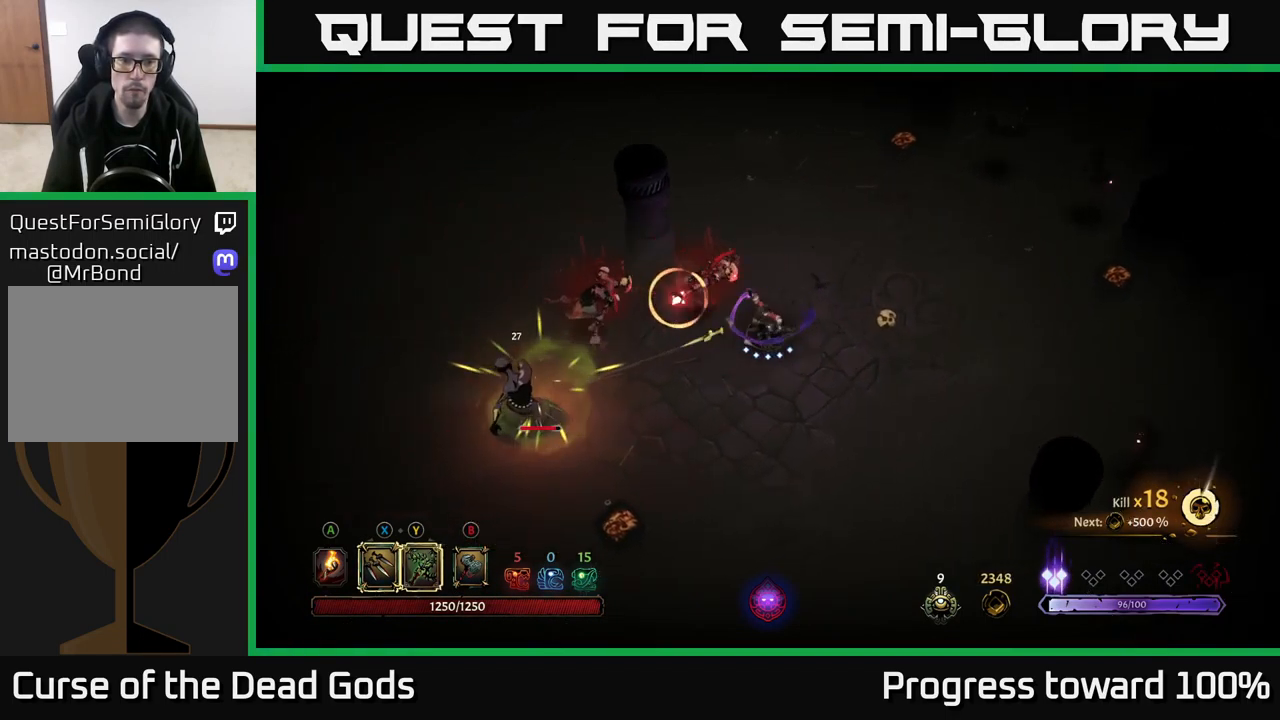
{"buttons": [], "left_stick": "down-left", "right_stick": "center", "events": [[67, "X", "up"], [184, "R2", "down"], [350, "R2", "up"]]}
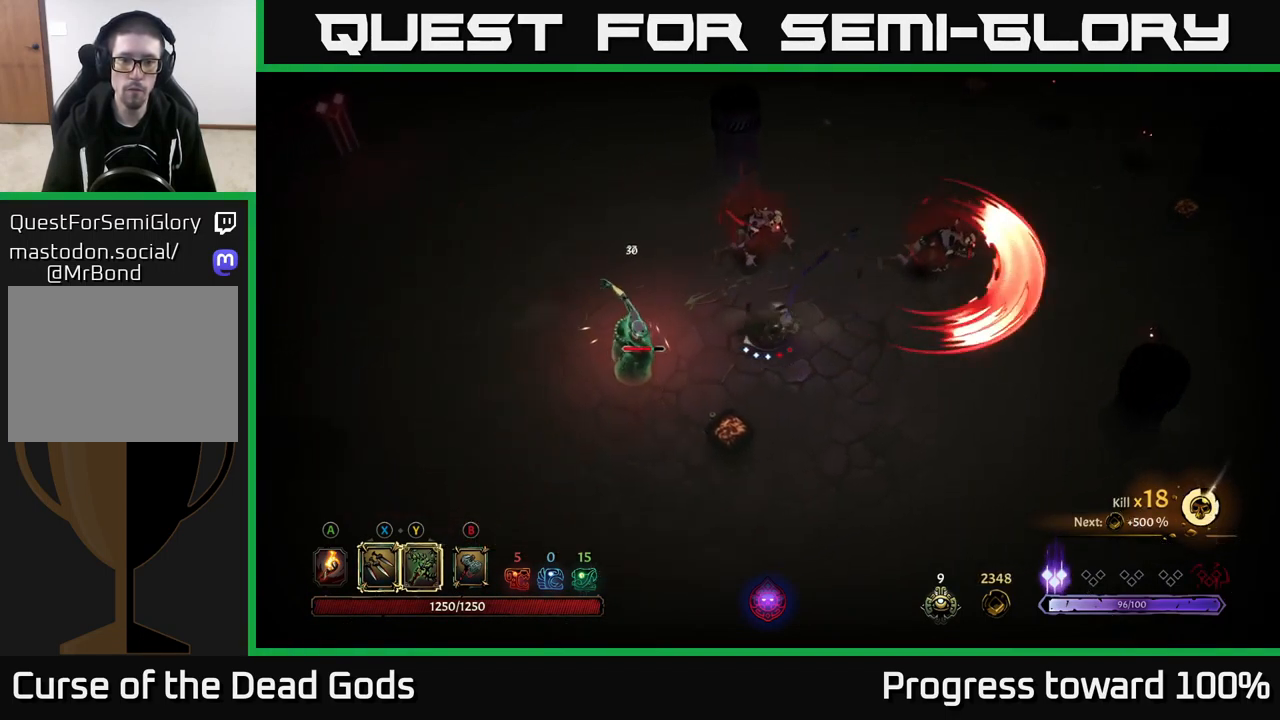
{"buttons": ["B"], "left_stick": "left", "right_stick": "center", "events": [[217, "left_stick", "left"], [334, "B", "down"], [384, "B", "up"], [451, "B", "down"]]}